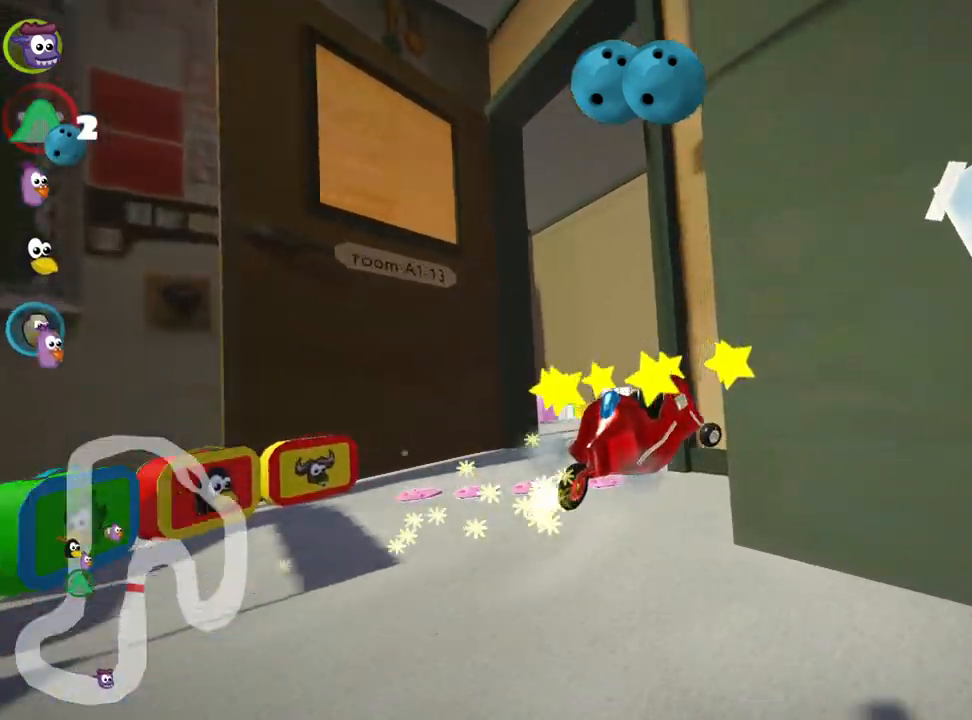
Gameplay with keyboard; each line is a JSON object with the keys held at the frame after it. "events" lists presses ("down") and releases ("up") of "down", "fire", "left", "look", "nitro", "right", "skid" and "up" between this image and that frame as [ms after this image, input, new state], when the widget could be followed in between. No other keys are recorded. Mouse input is not recorded. Key names are as the overlay labels them; some are game actions (e.g. jump) rather than physical keys.
{"keys": ["up"], "events": [[100, "left", "down"], [133, "right", "up"], [400, "left", "up"], [417, "skid", "up"]]}
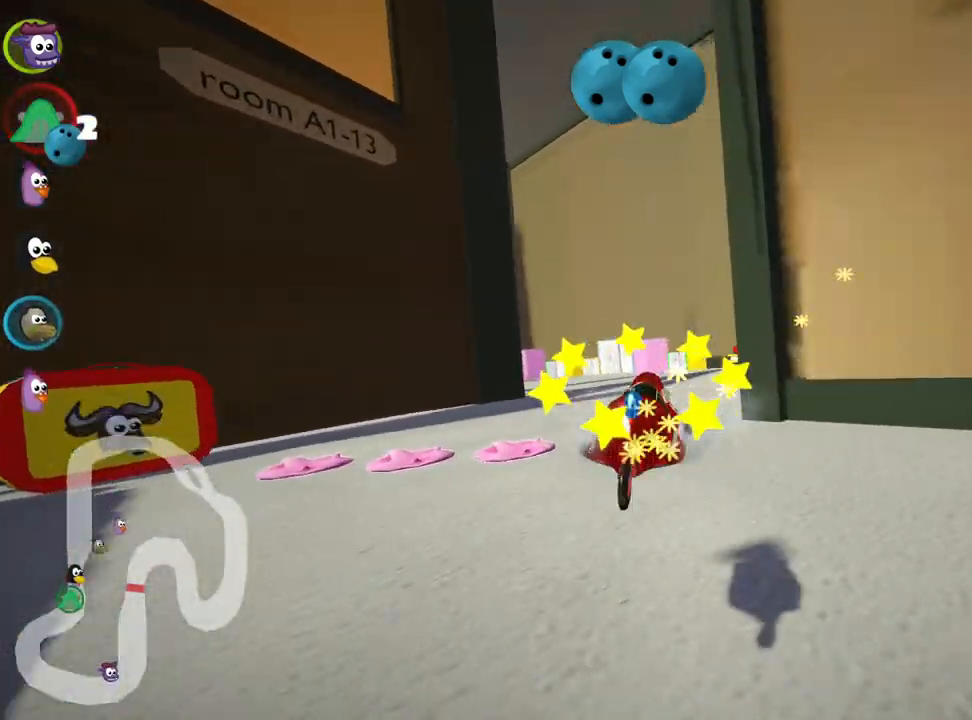
{"keys": ["left", "skid", "up"], "events": [[100, "right", "down"], [250, "right", "up"], [283, "left", "down"], [333, "skid", "down"]]}
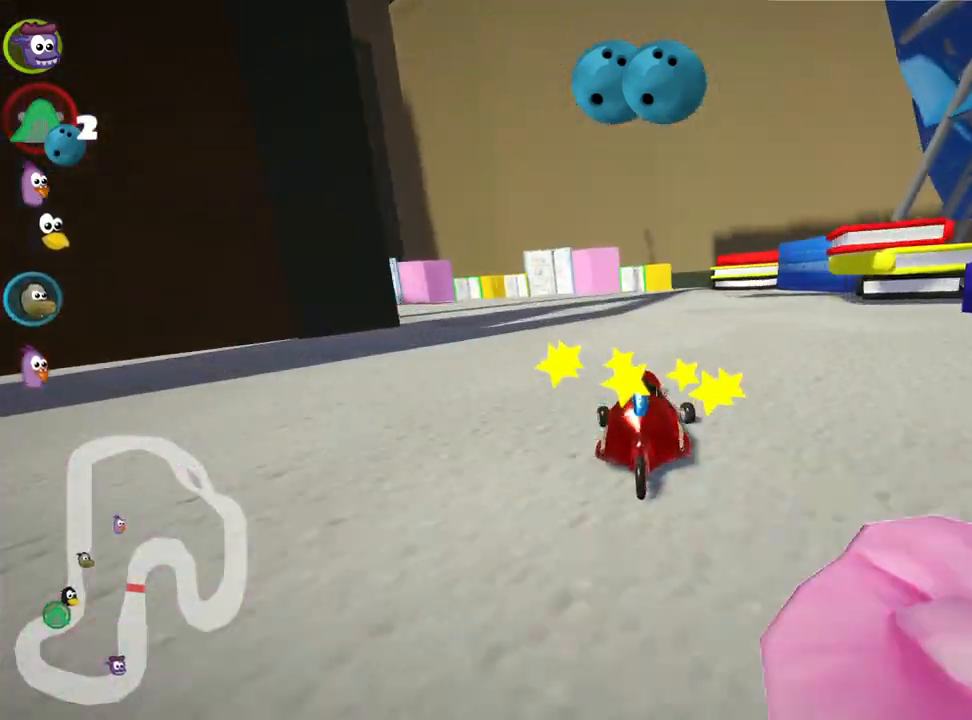
{"keys": ["left", "skid", "up"], "events": [[167, "left", "up"], [217, "left", "down"]]}
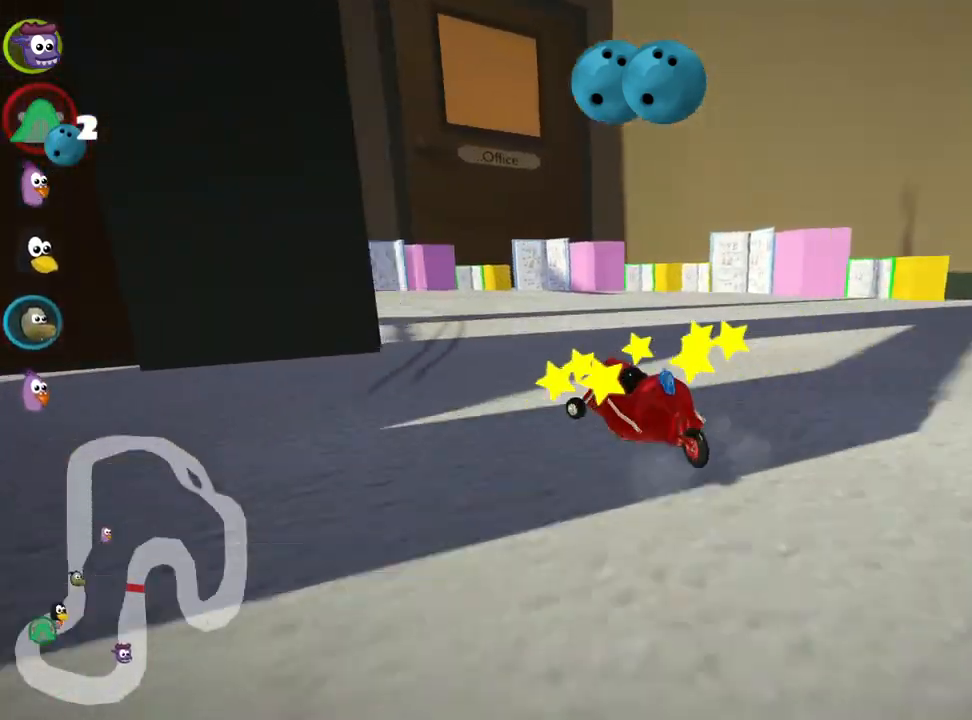
{"keys": ["up"], "events": [[183, "nitro", "down"], [317, "nitro", "up"], [367, "skid", "up"], [483, "left", "up"]]}
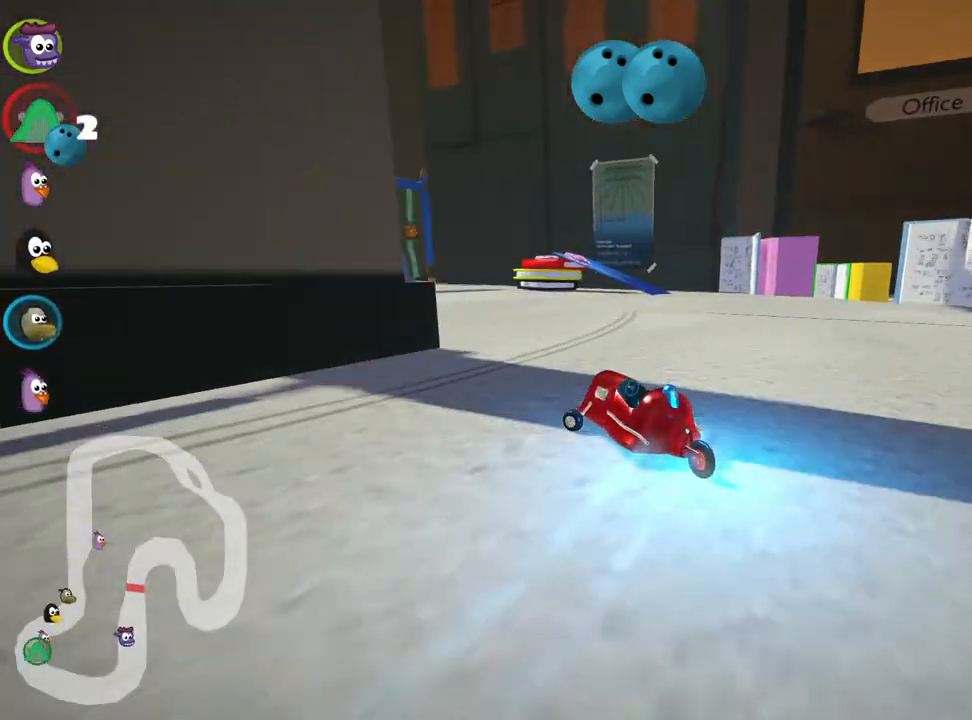
{"keys": ["up"], "events": [[167, "look", "down"], [183, "fire", "down"], [283, "fire", "up"], [300, "look", "up"]]}
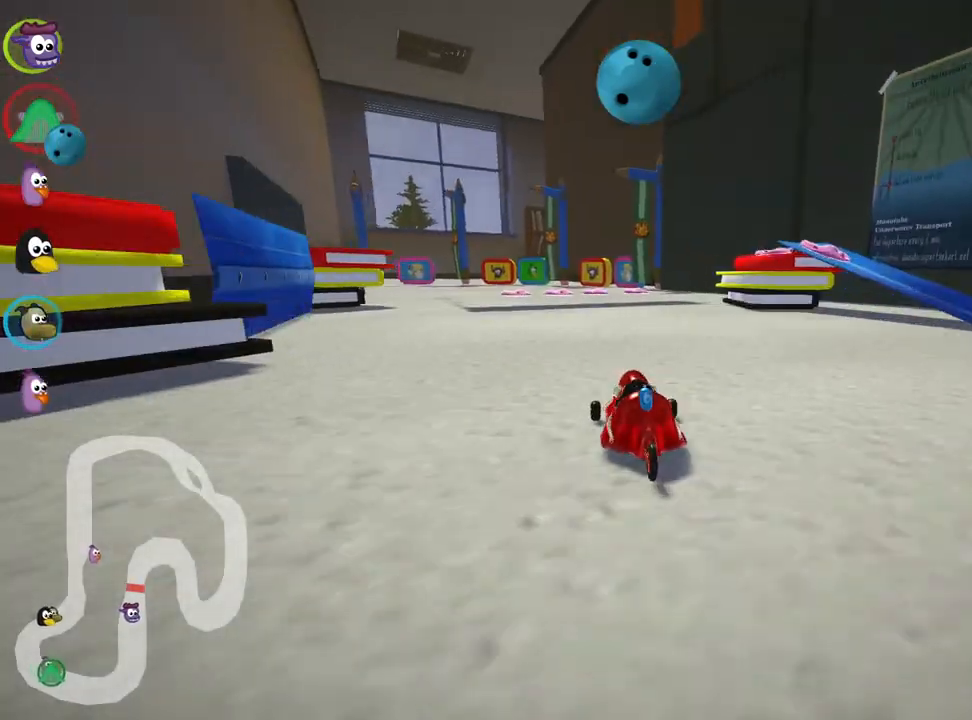
{"keys": ["left", "right", "skid", "up"], "events": [[17, "skid", "down"], [117, "left", "down"], [267, "left", "up"], [300, "right", "down"], [483, "left", "down"]]}
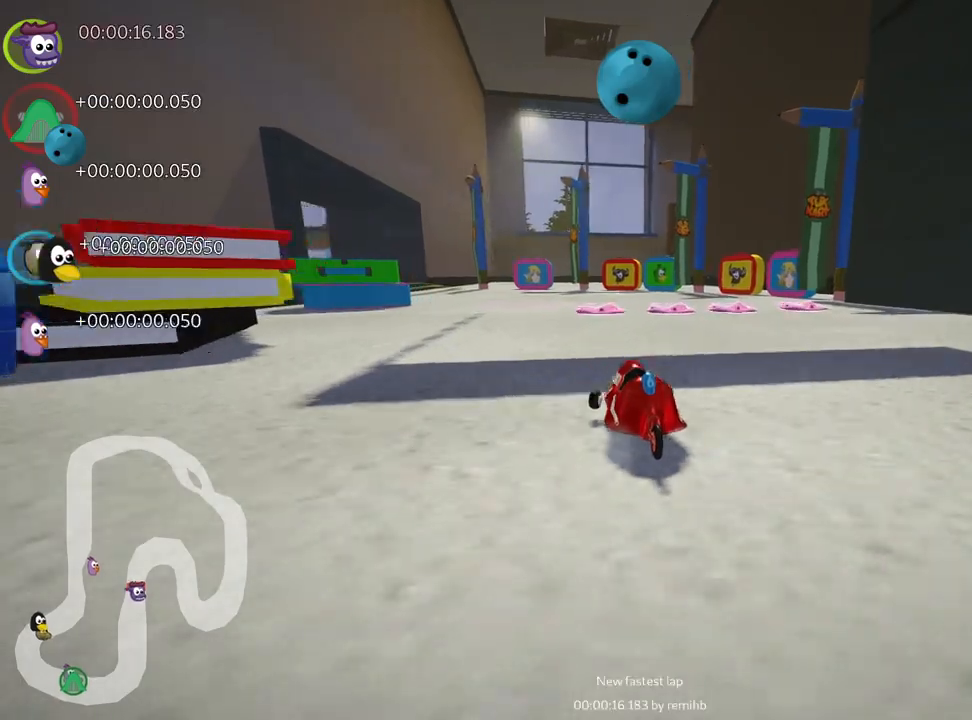
{"keys": ["up"], "events": [[33, "right", "up"], [233, "skid", "up"], [417, "left", "up"]]}
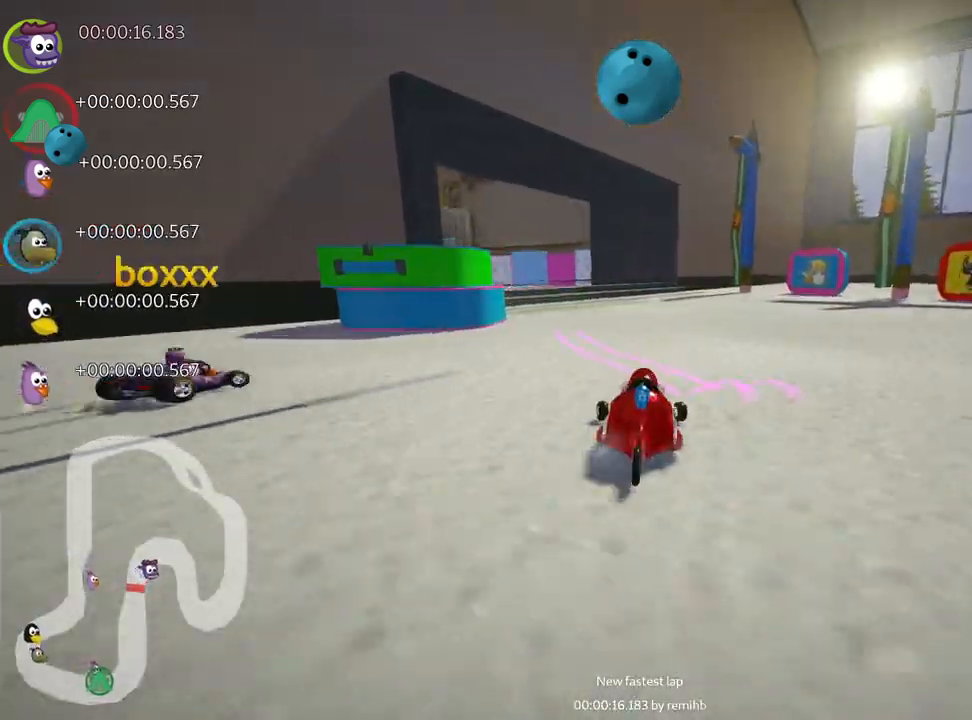
{"keys": ["up"], "events": [[17, "fire", "down"], [150, "fire", "up"]]}
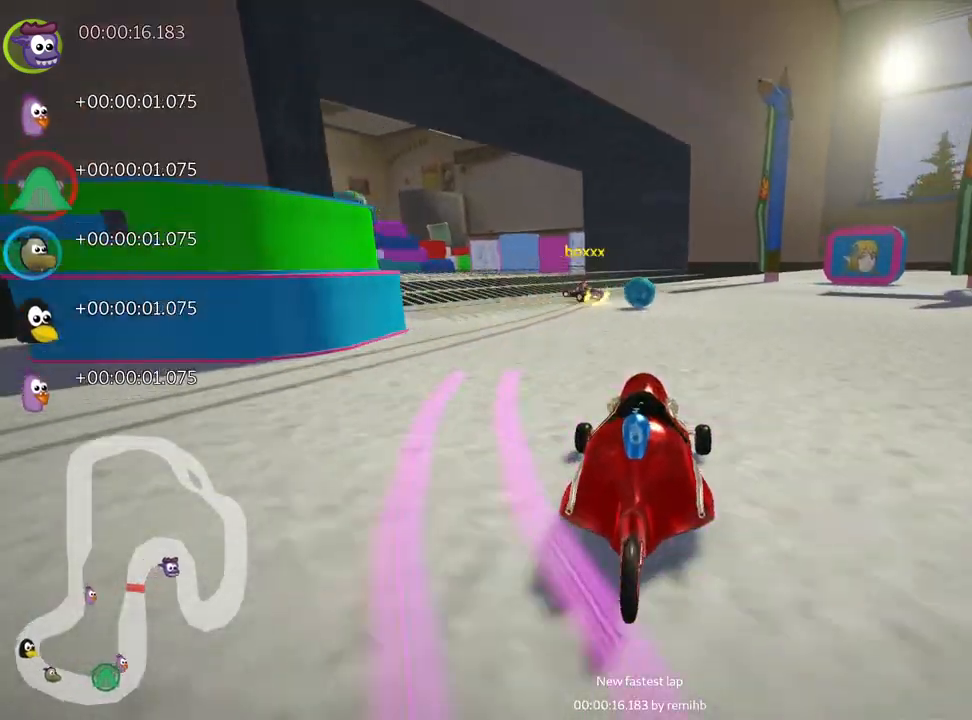
{"keys": ["left", "skid", "up"], "events": [[233, "skid", "down"], [267, "left", "down"]]}
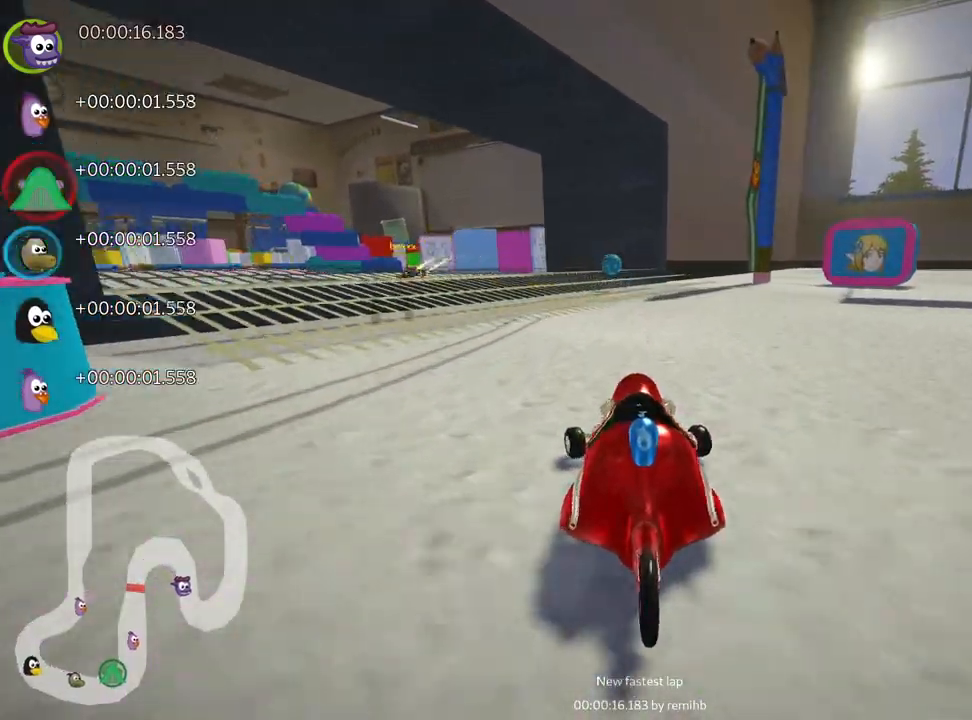
{"keys": ["left", "right", "skid", "up"], "events": [[467, "right", "down"]]}
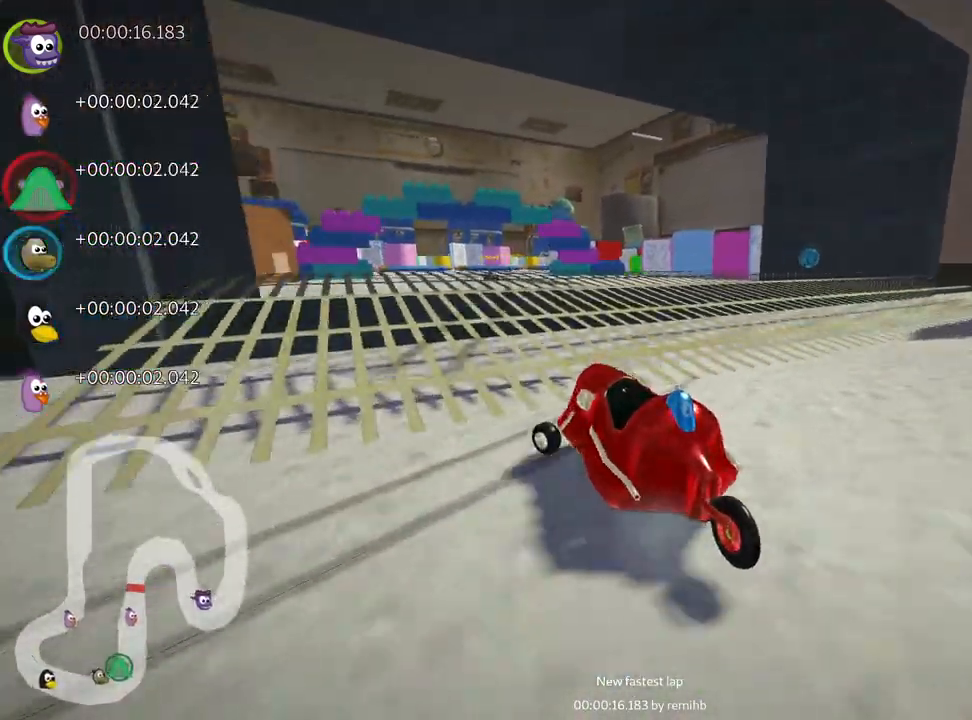
{"keys": ["right", "skid", "up"], "events": [[17, "left", "up"], [83, "left", "down"], [133, "right", "up"], [267, "right", "down"], [317, "left", "up"]]}
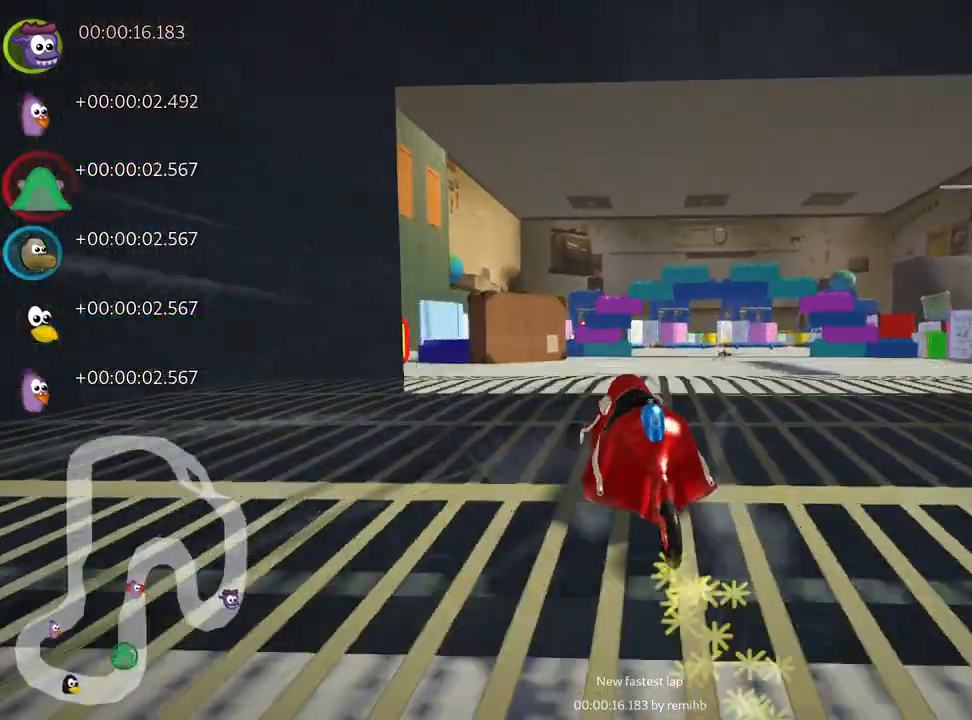
{"keys": ["up"], "events": [[117, "nitro", "down"], [150, "skid", "up"], [267, "nitro", "up"], [317, "right", "up"]]}
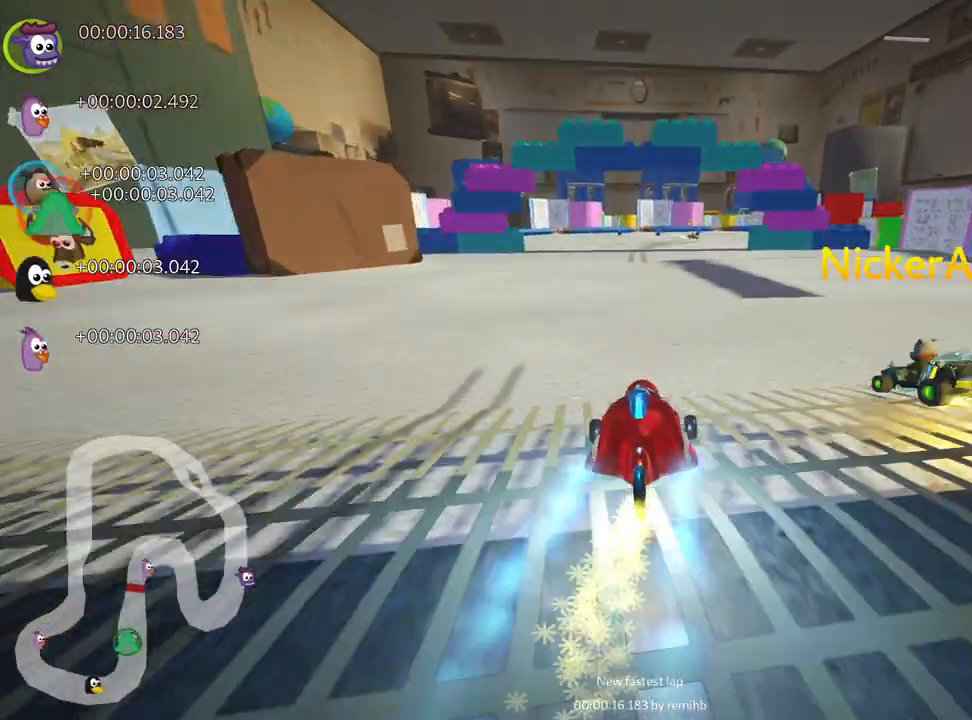
{"keys": ["right", "skid", "up"], "events": [[67, "left", "down"], [350, "left", "up"], [400, "skid", "down"], [417, "right", "down"]]}
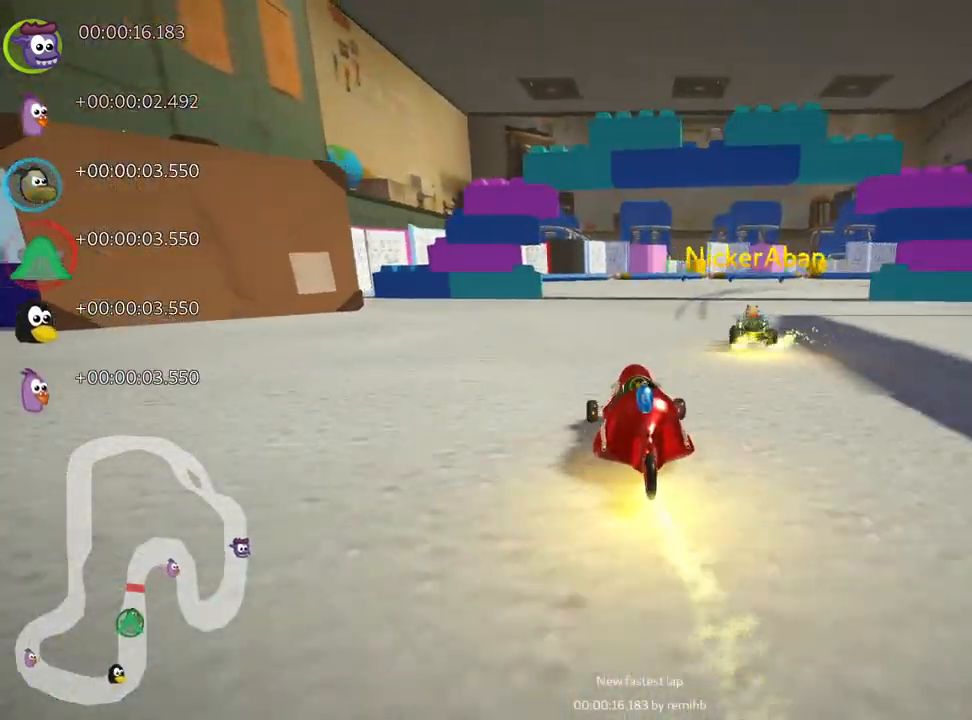
{"keys": ["right", "skid", "up"], "events": [[50, "left", "down"], [100, "right", "up"], [417, "right", "down"], [483, "left", "up"]]}
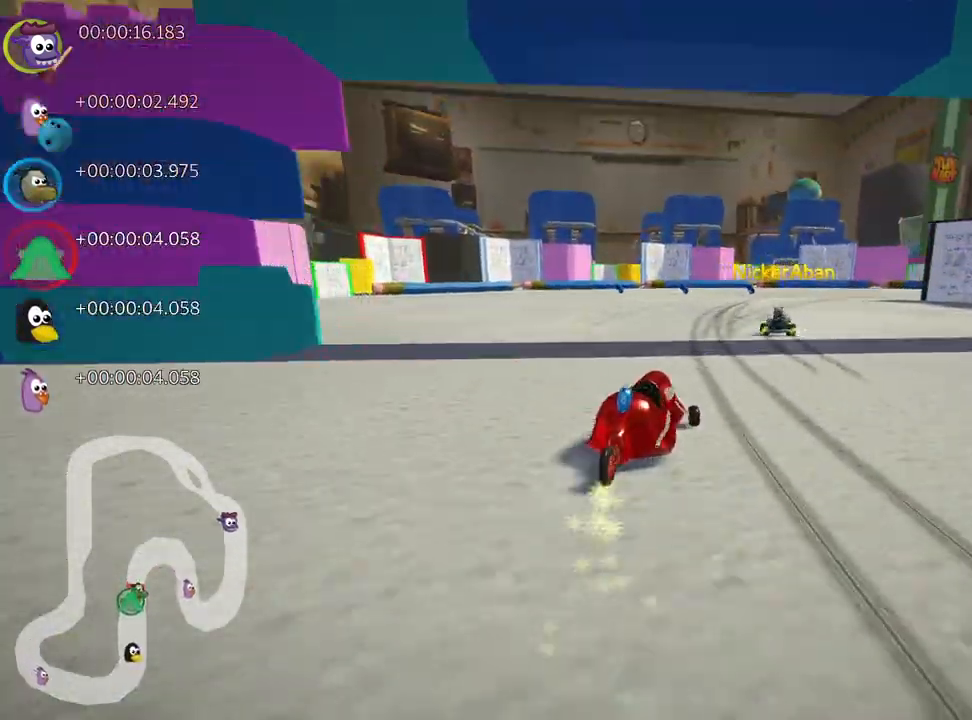
{"keys": ["right", "skid", "up"], "events": []}
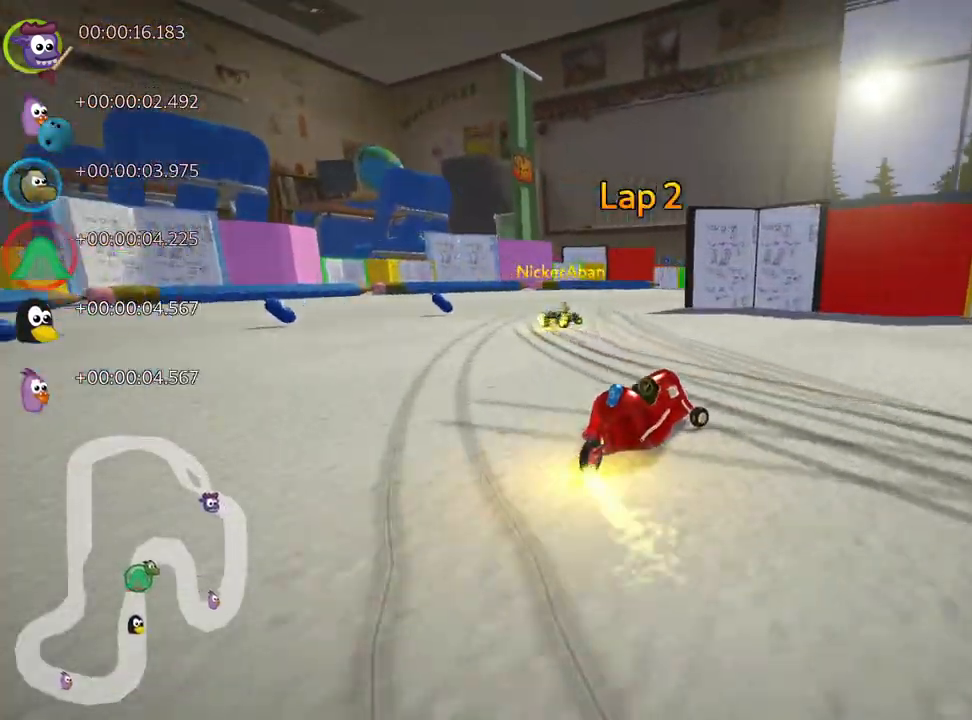
{"keys": ["right", "up"], "events": [[150, "skid", "up"]]}
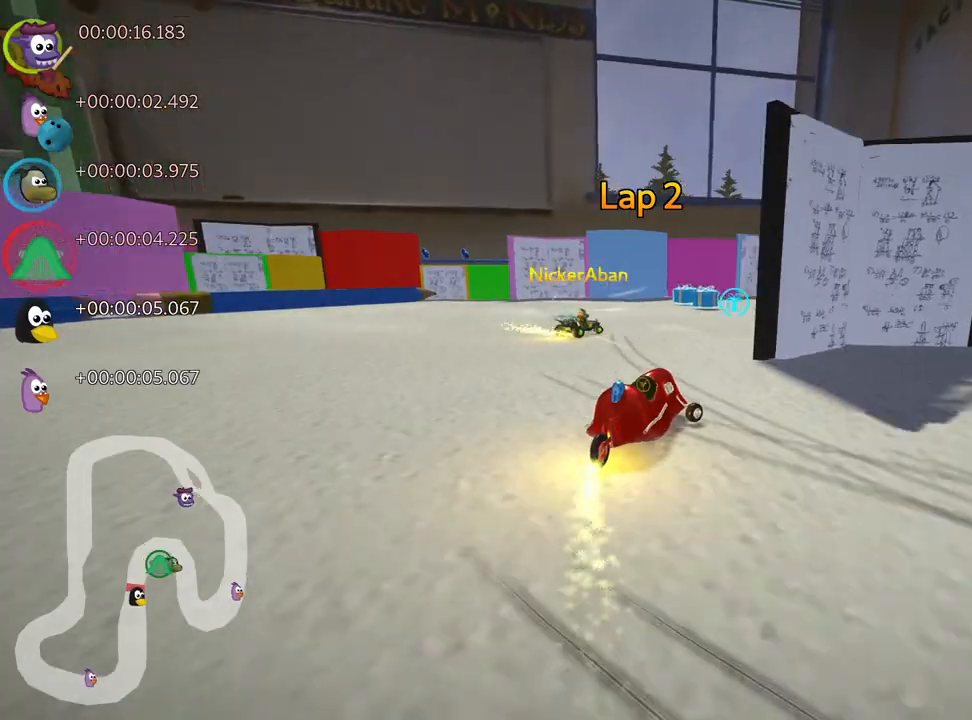
{"keys": ["left", "skid"], "events": [[17, "up", "up"], [183, "right", "up"], [417, "left", "down"], [417, "skid", "down"]]}
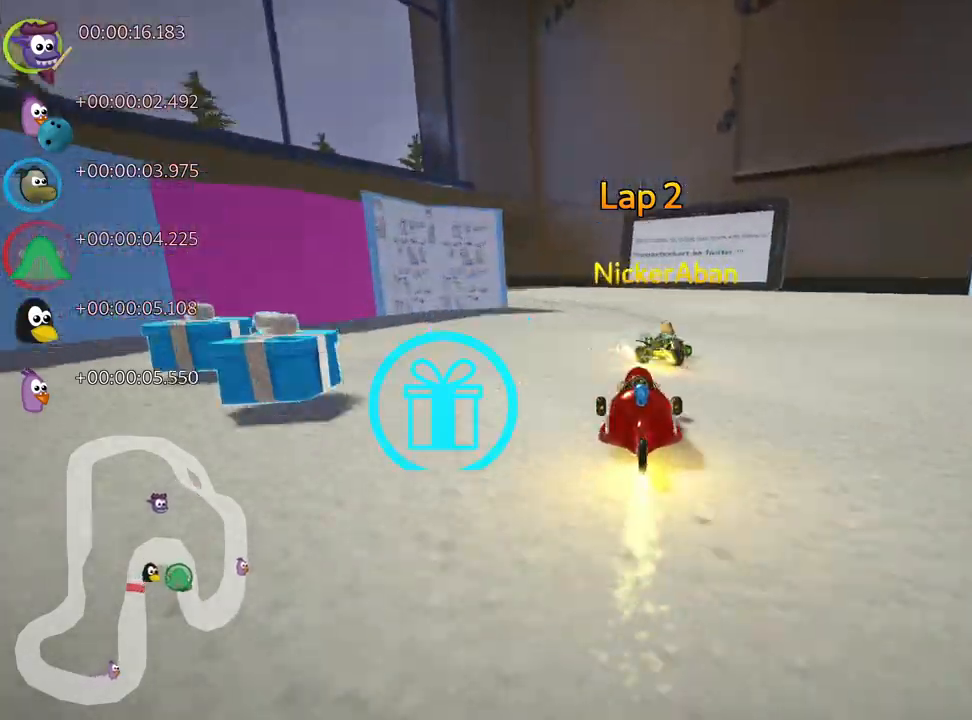
{"keys": ["left", "skid", "up"], "events": [[83, "left", "up"], [150, "left", "down"], [350, "up", "down"]]}
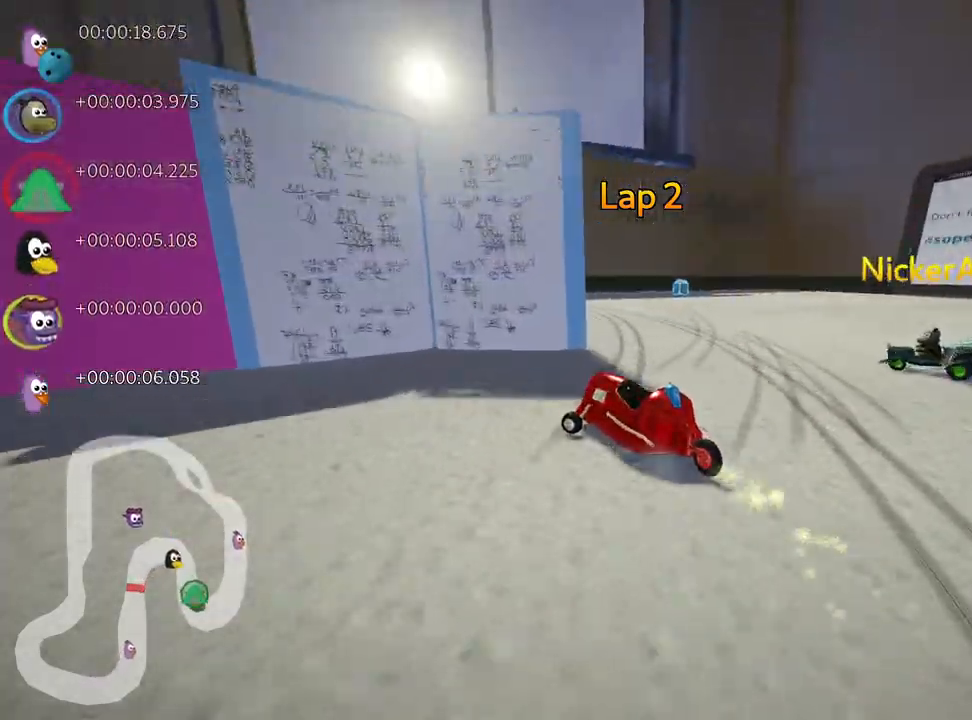
{"keys": ["left", "up"], "events": [[17, "skid", "up"], [267, "nitro", "down"], [433, "nitro", "up"]]}
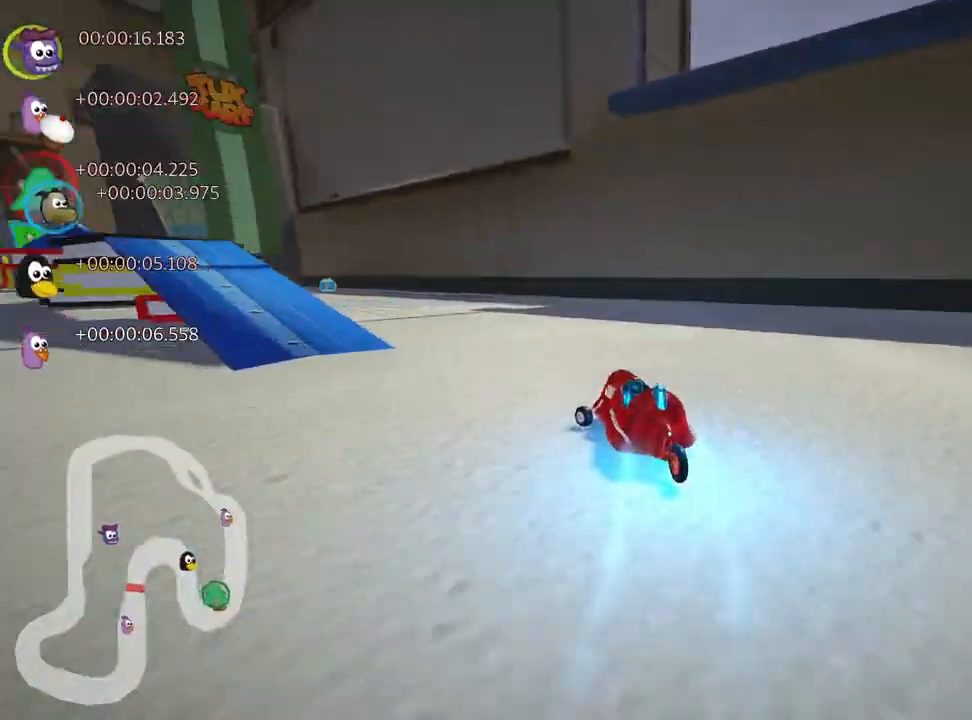
{"keys": ["up"], "events": [[167, "left", "up"]]}
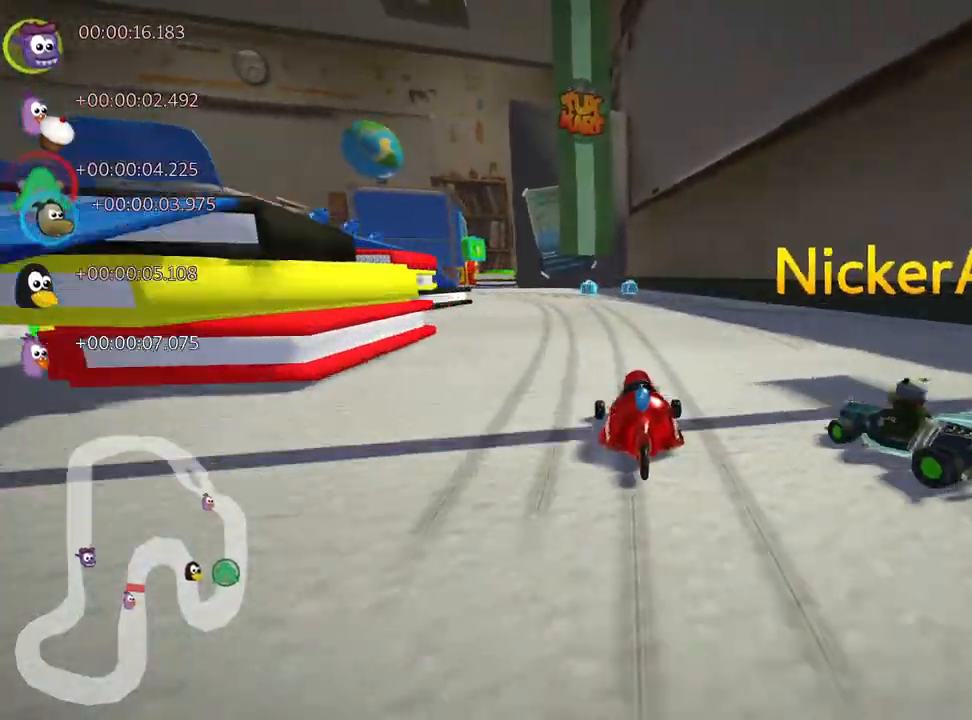
{"keys": ["right", "skid"], "events": [[250, "skid", "down"], [300, "left", "down"], [467, "left", "up"], [483, "up", "up"], [500, "right", "down"]]}
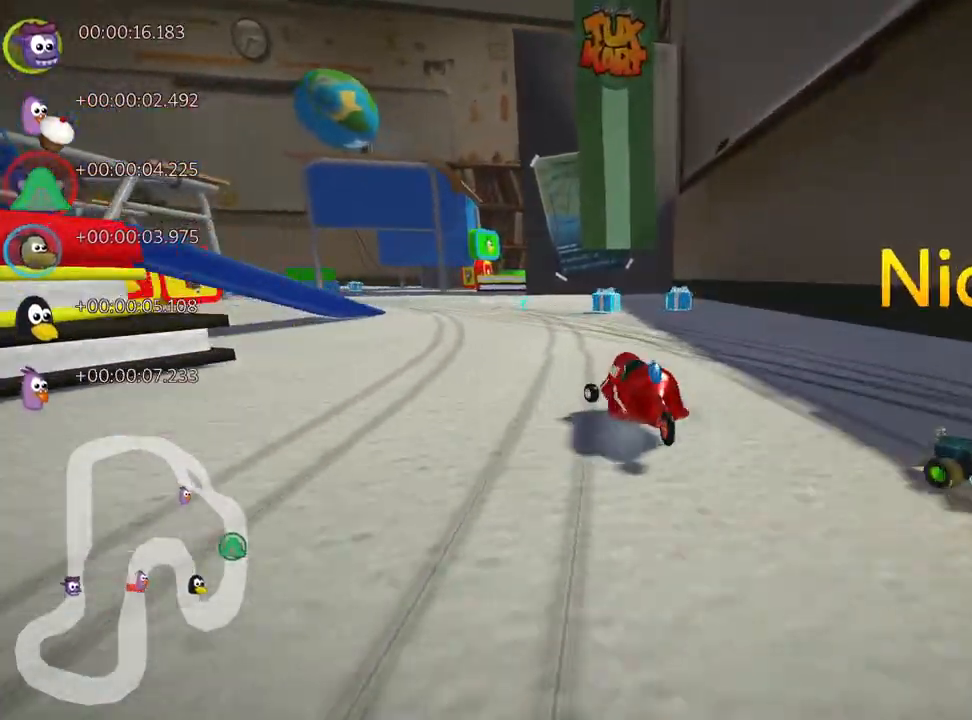
{"keys": ["left"], "events": [[300, "left", "down"], [367, "right", "up"], [500, "skid", "up"]]}
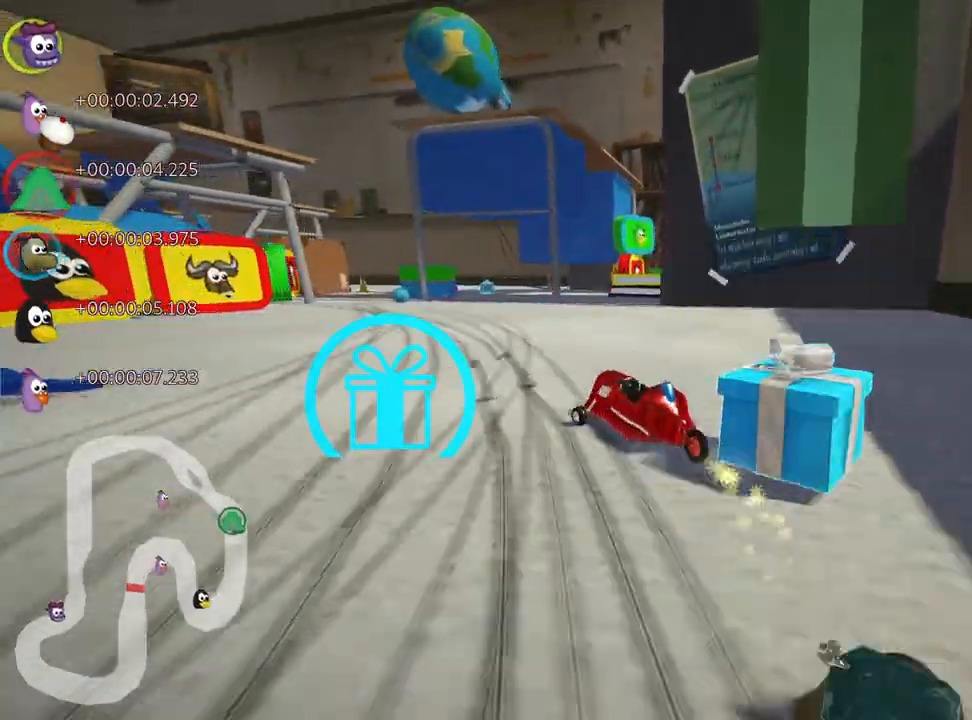
{"keys": ["up"], "events": [[300, "up", "down"], [333, "left", "up"]]}
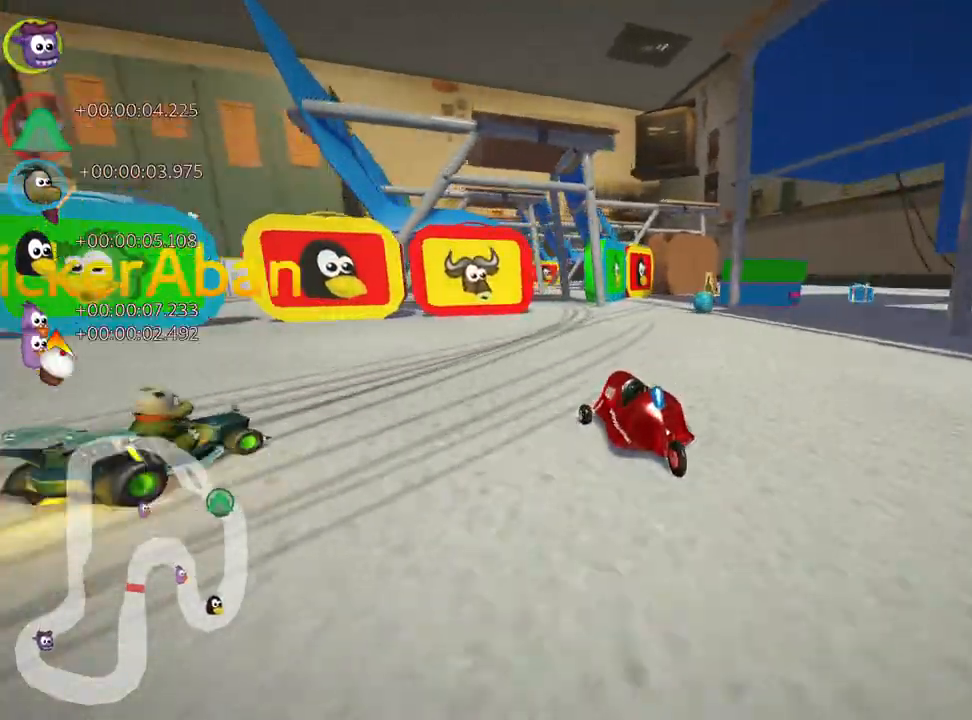
{"keys": ["skid", "up"], "events": [[83, "right", "down"], [217, "right", "up"], [250, "left", "down"], [267, "skid", "down"], [450, "left", "up"]]}
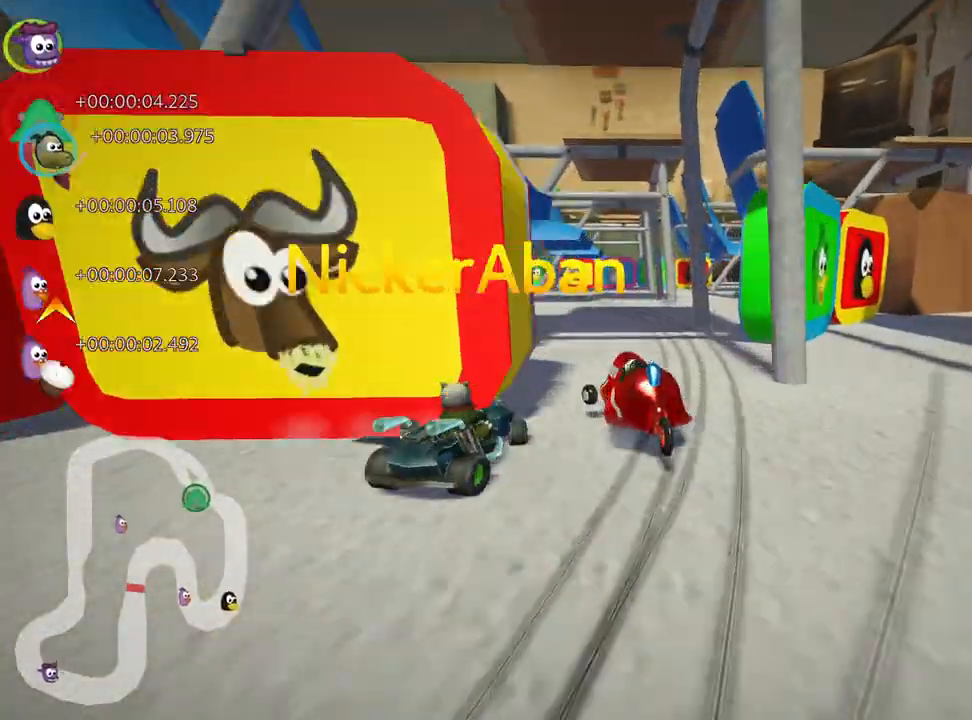
{"keys": ["right", "skid", "up"], "events": [[33, "right", "down"]]}
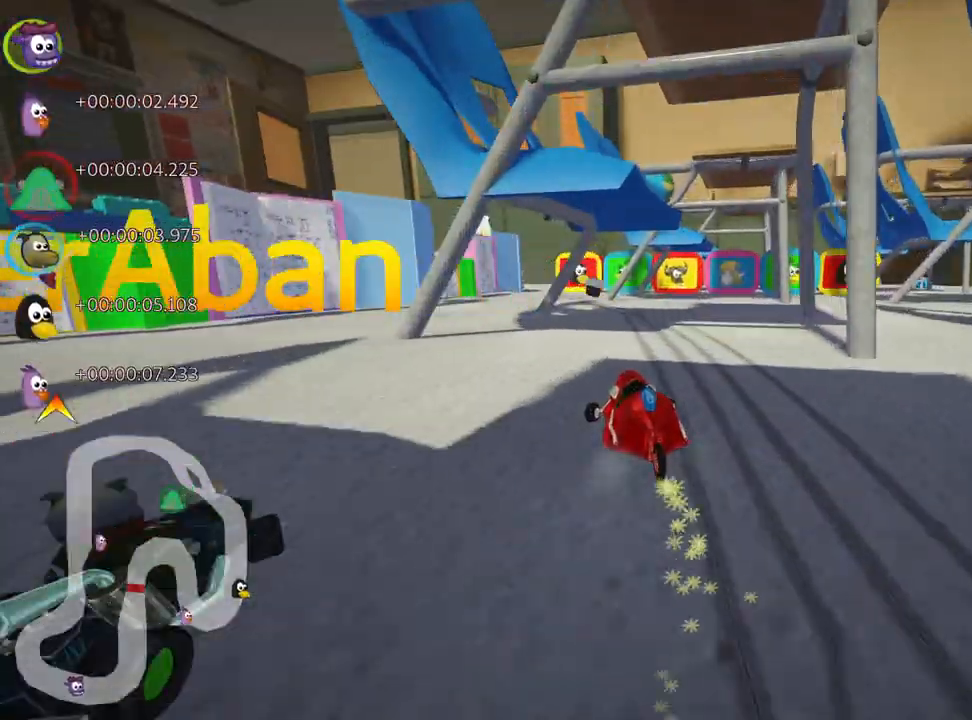
{"keys": ["up"], "events": [[33, "right", "up"], [200, "left", "down"], [233, "nitro", "down"], [383, "left", "up"], [400, "nitro", "up"], [450, "skid", "up"]]}
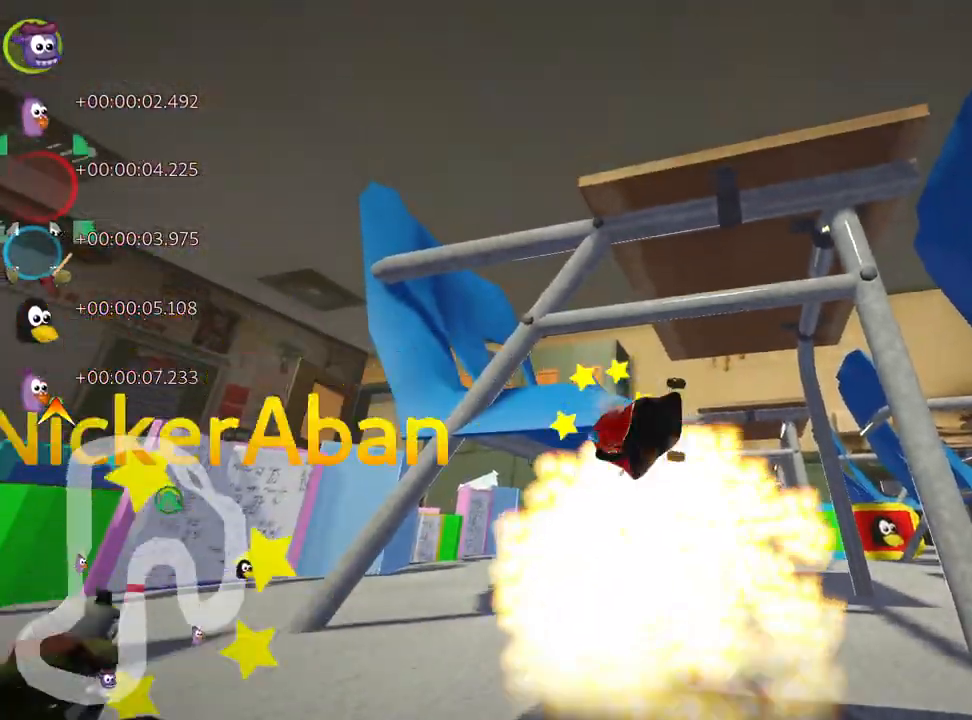
{"keys": ["up"], "events": []}
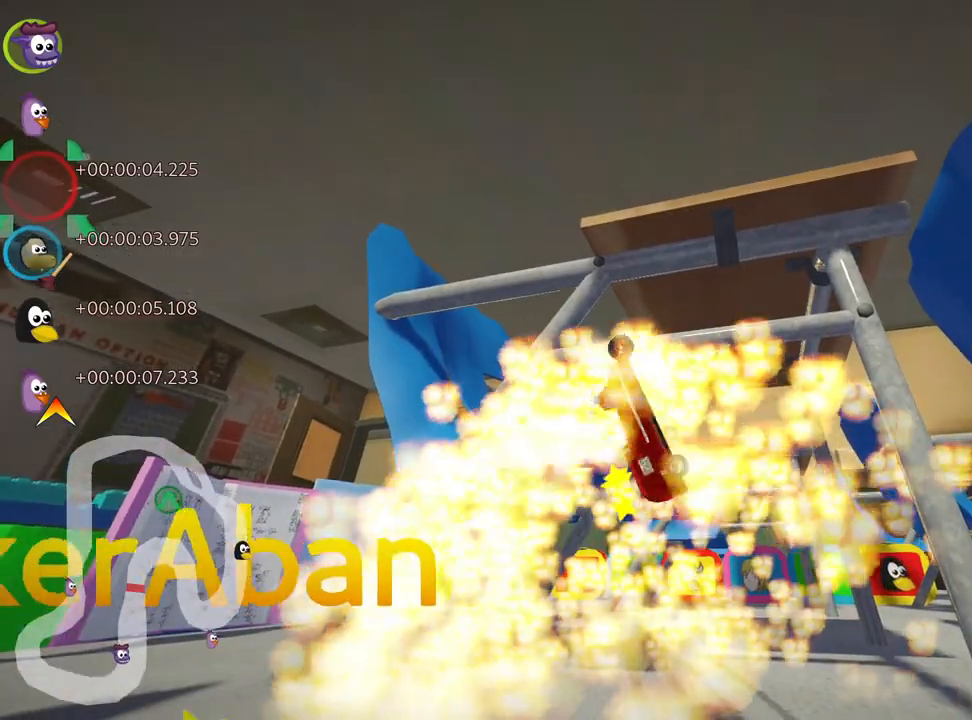
{"keys": ["up"], "events": []}
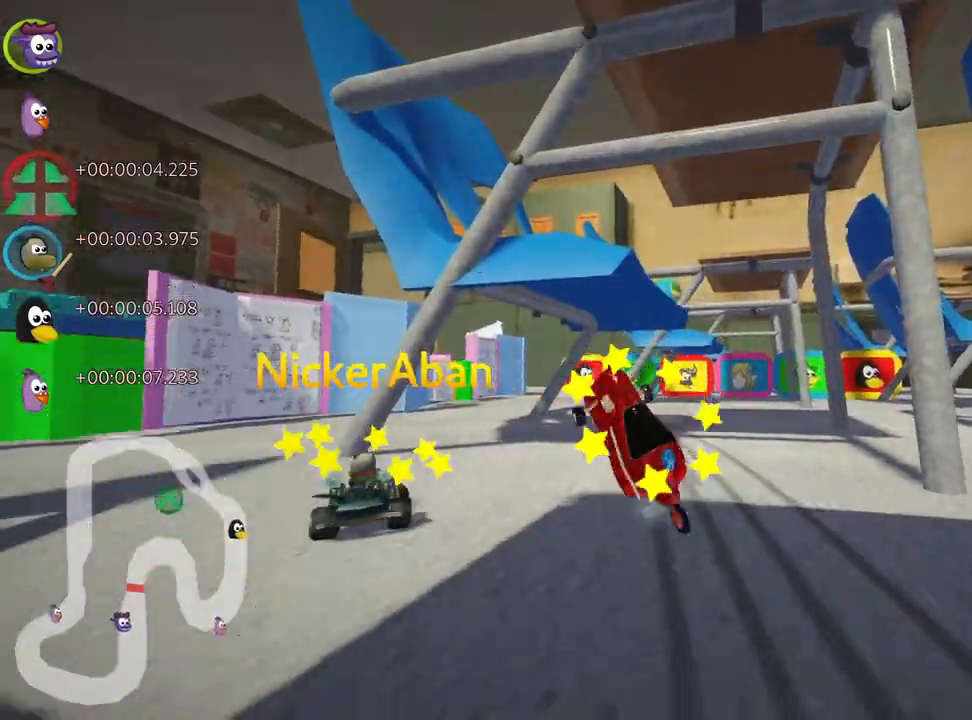
{"keys": ["nitro", "up"], "events": [[50, "nitro", "down"]]}